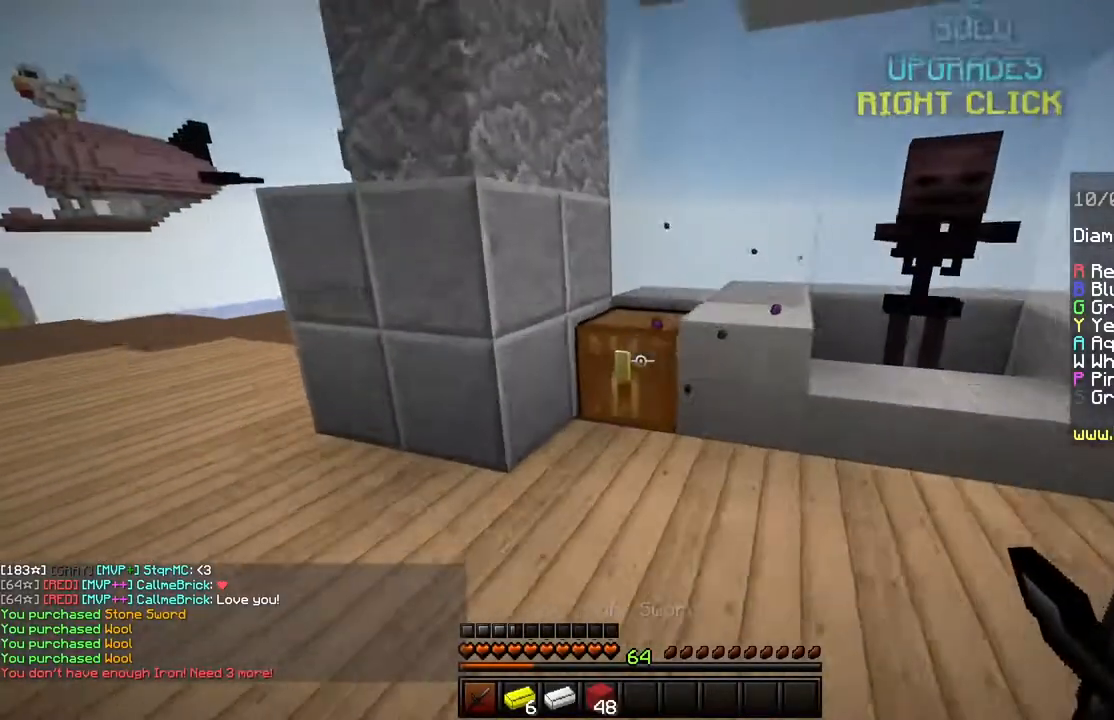
Gameplay with keyboard and mouse; each line is a JSON object with the keys and mouse buttons held at the frame after it. "events" lists presses ("down") and releases ("up") of "a", "d", "s", "shift", "space", "w", "mouse_left" and "mouse_right" between this image and that frame as [ms after this image, input, new state], when the widget could be followed in between. "mouse_left", "mouse_right" = the "left", "right" buttons of the "mouse" list. No other keys are recorded. Fast repeated clicks can show as one long hold. Mouse movement is not recorded.
{"keys": [], "mouse": [], "events": [[17, "mouse_right", "down"], [167, "mouse_right", "up"], [167, "w", "up"]]}
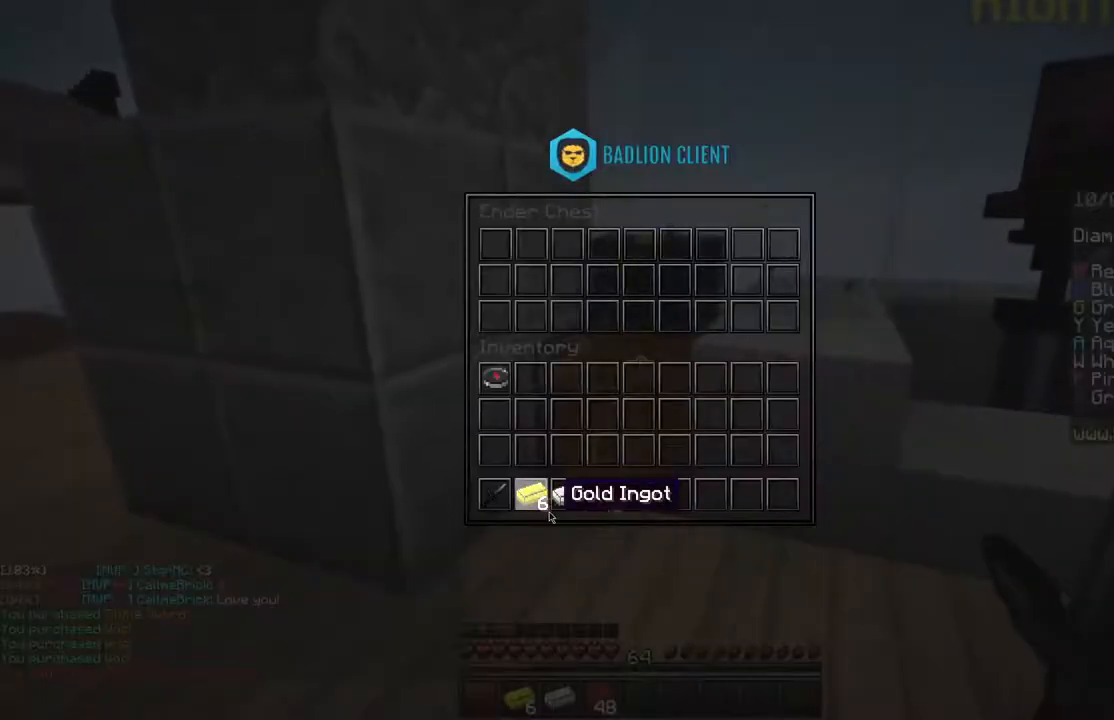
{"keys": [], "mouse": [], "events": []}
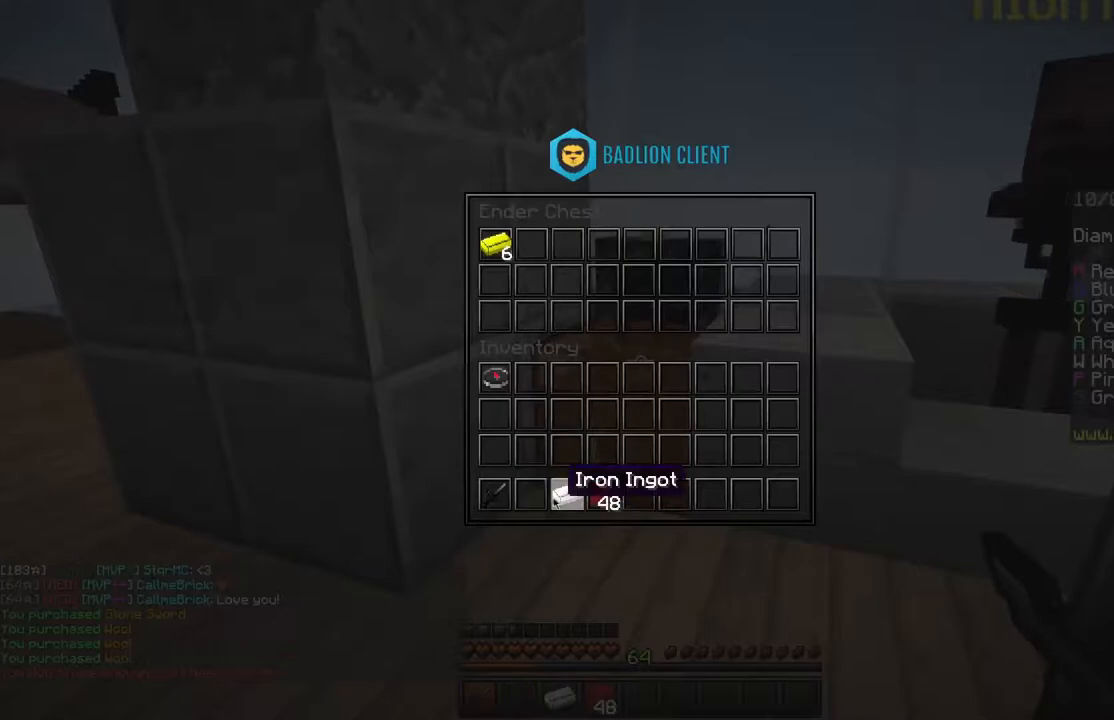
{"keys": ["w"], "mouse": [], "events": [[317, "shift", "down"], [417, "shift", "up"], [484, "w", "down"]]}
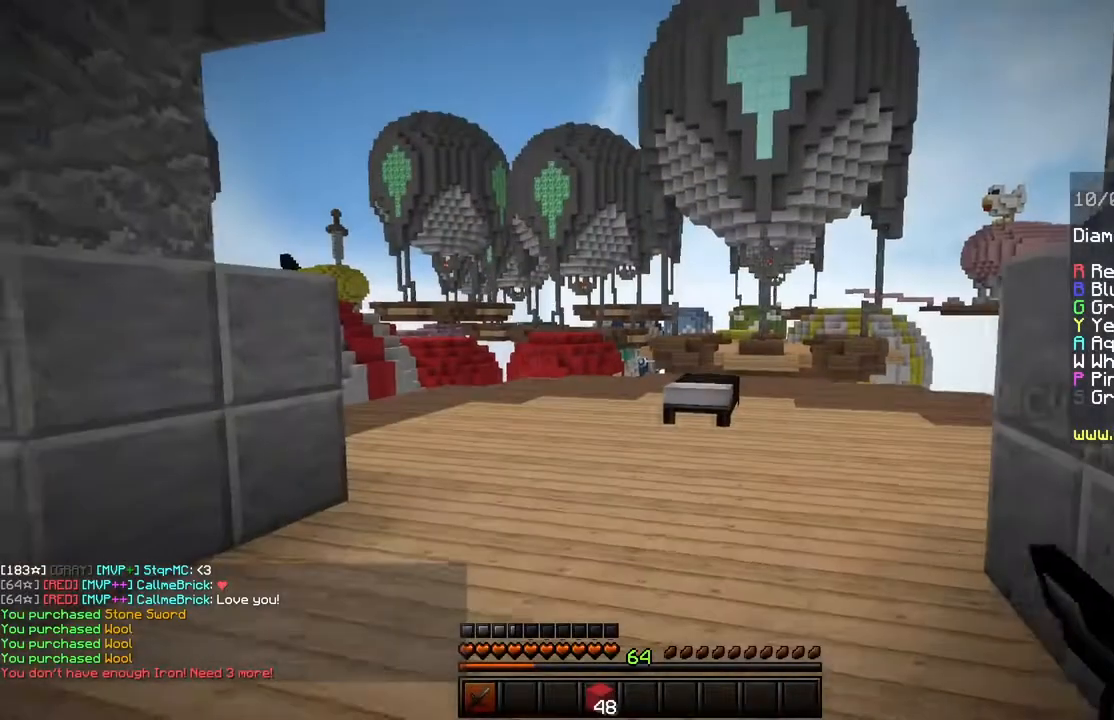
{"keys": ["space", "w"], "mouse": [], "events": [[234, "space", "down"]]}
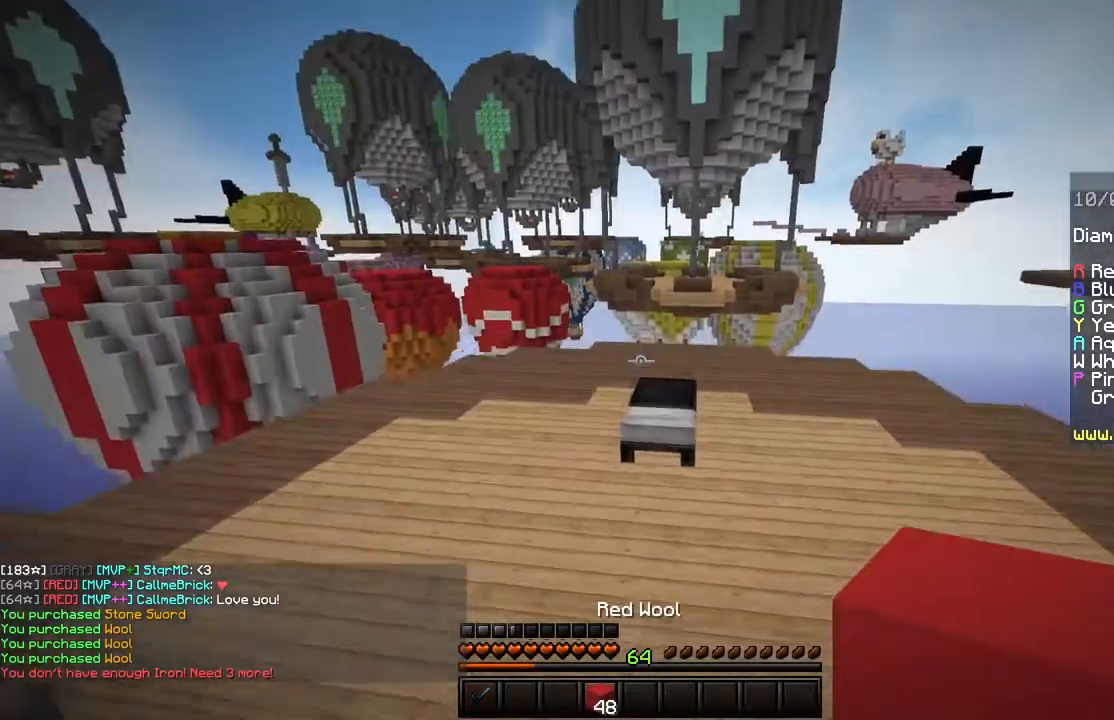
{"keys": ["space", "w"], "mouse": [], "events": [[17, "space", "up"], [434, "space", "down"]]}
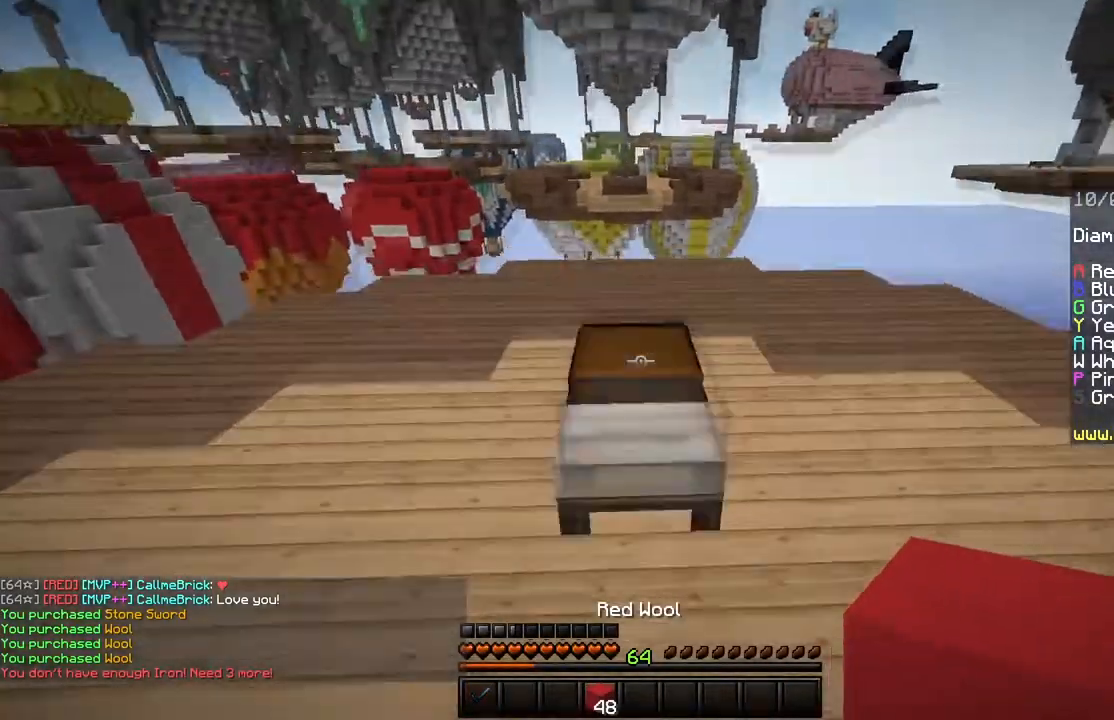
{"keys": ["s"], "mouse": ["right"], "events": [[151, "space", "up"], [201, "w", "up"], [234, "mouse_right", "down"], [234, "s", "down"]]}
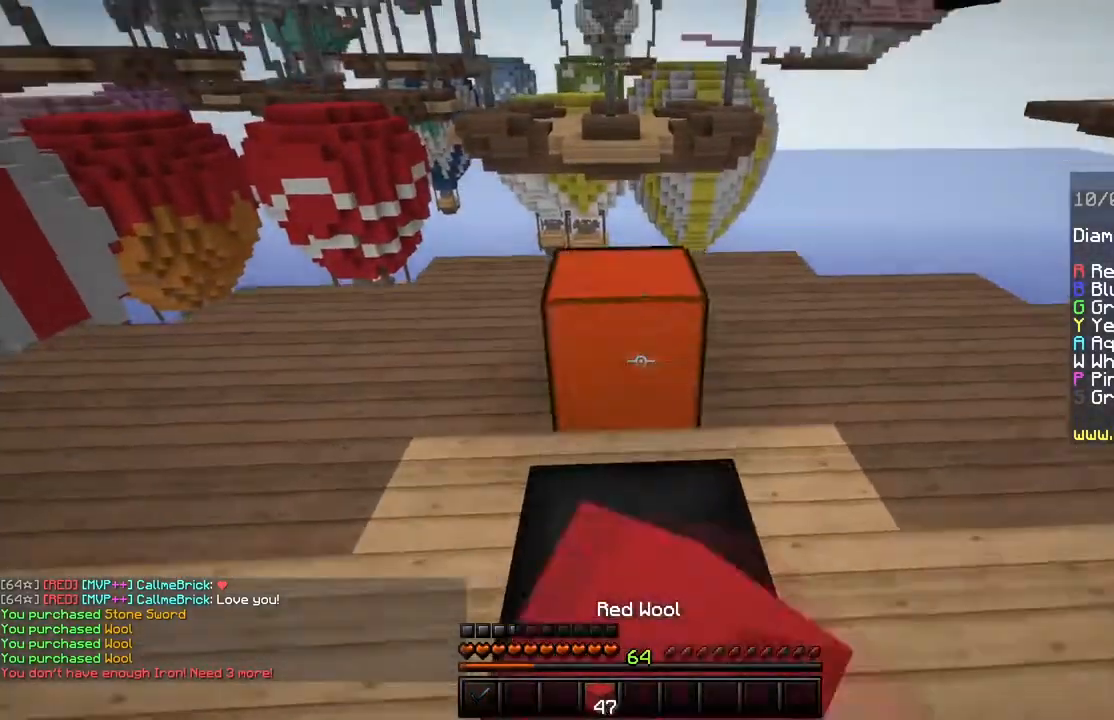
{"keys": ["s"], "mouse": ["right"], "events": [[200, "a", "down"], [434, "a", "up"]]}
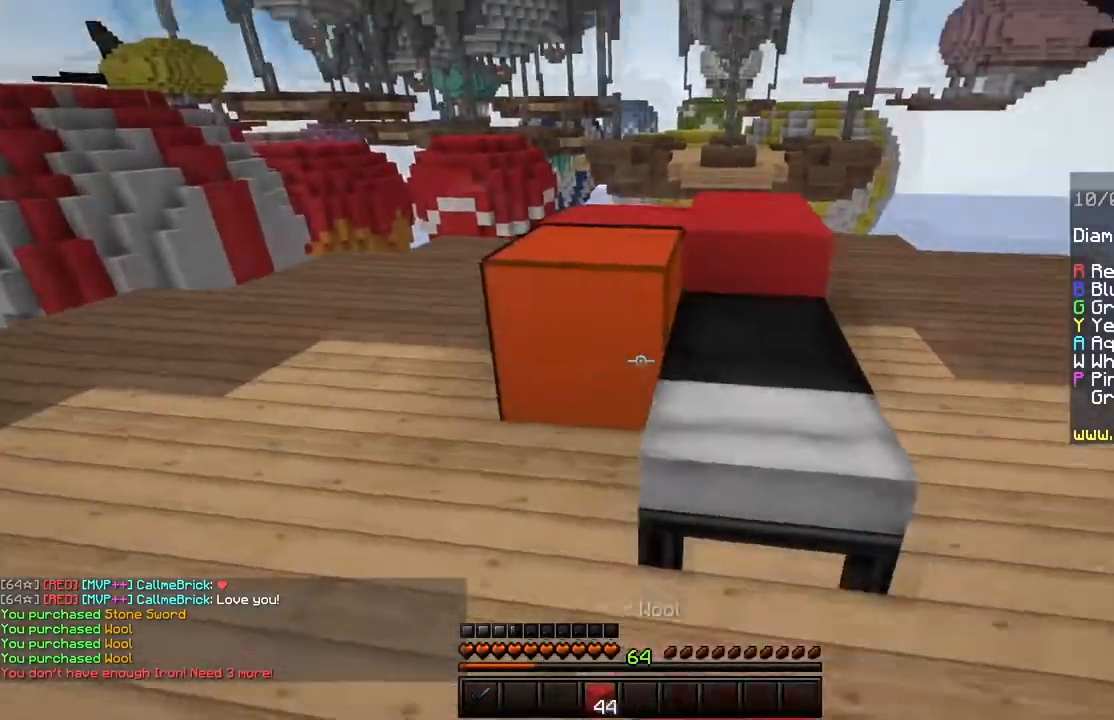
{"keys": ["w"], "mouse": ["right"], "events": [[100, "w", "down"], [133, "s", "up"], [183, "mouse_right", "up"], [200, "d", "down"], [267, "space", "down"], [417, "d", "up"], [467, "mouse_right", "down"], [467, "space", "up"]]}
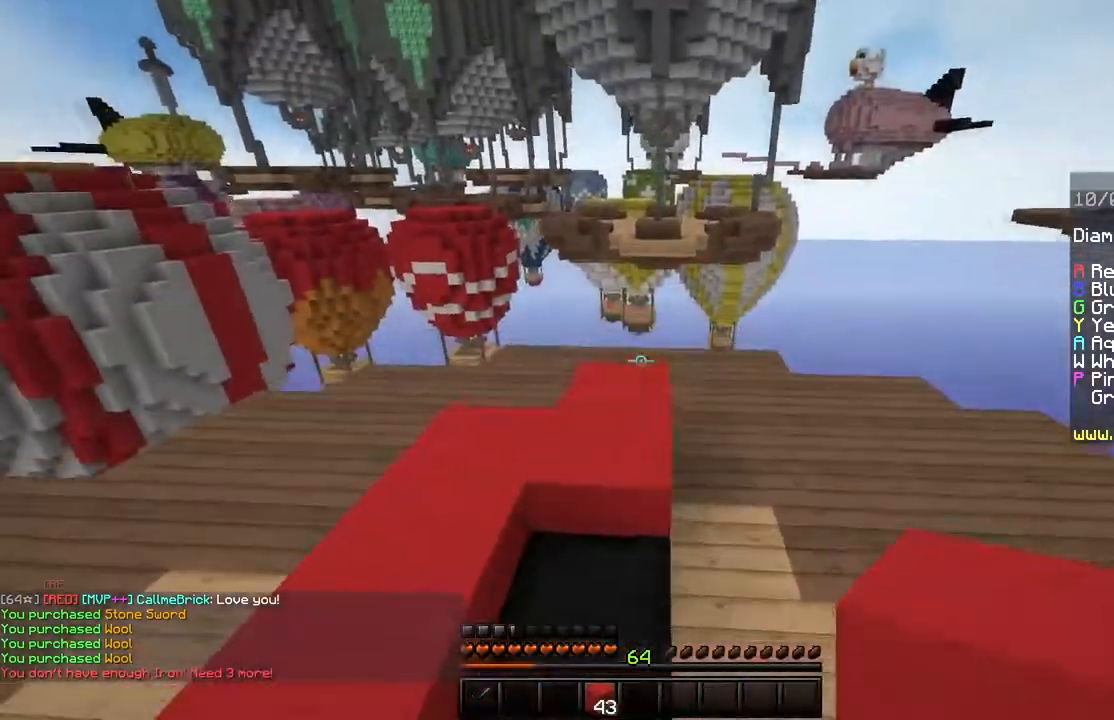
{"keys": ["s"], "mouse": ["right"], "events": [[34, "w", "up"], [100, "s", "down"]]}
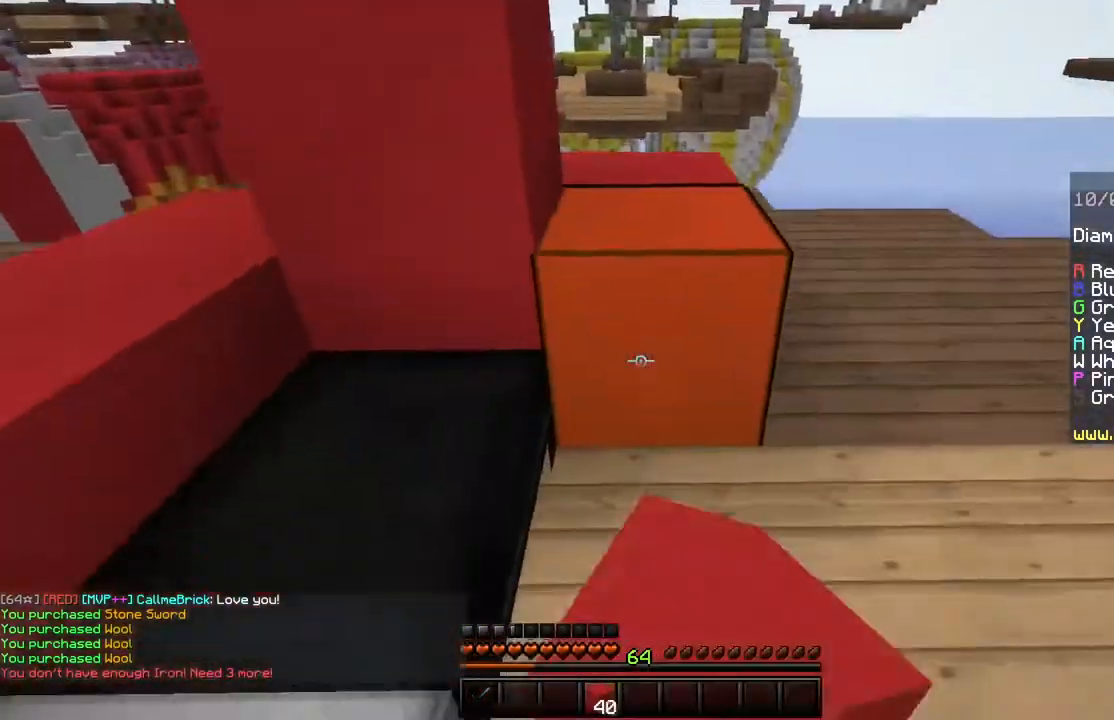
{"keys": ["a"], "mouse": ["right"], "events": [[400, "a", "down"], [467, "s", "up"]]}
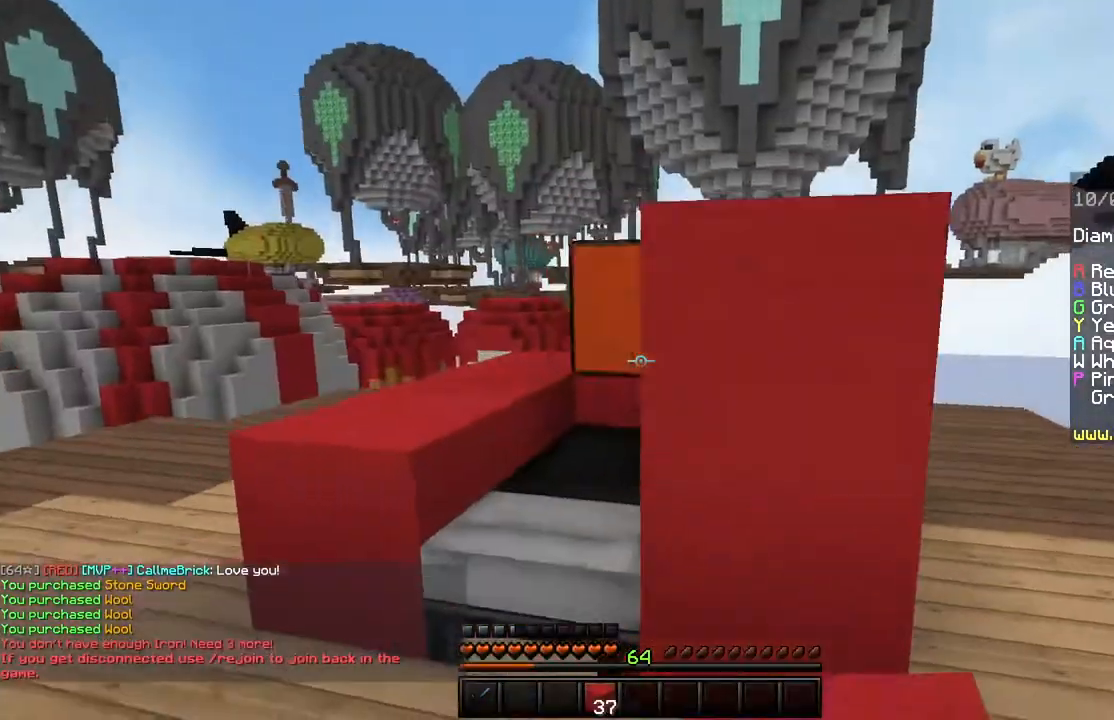
{"keys": [], "mouse": [], "events": [[134, "mouse_right", "up"], [150, "a", "up"]]}
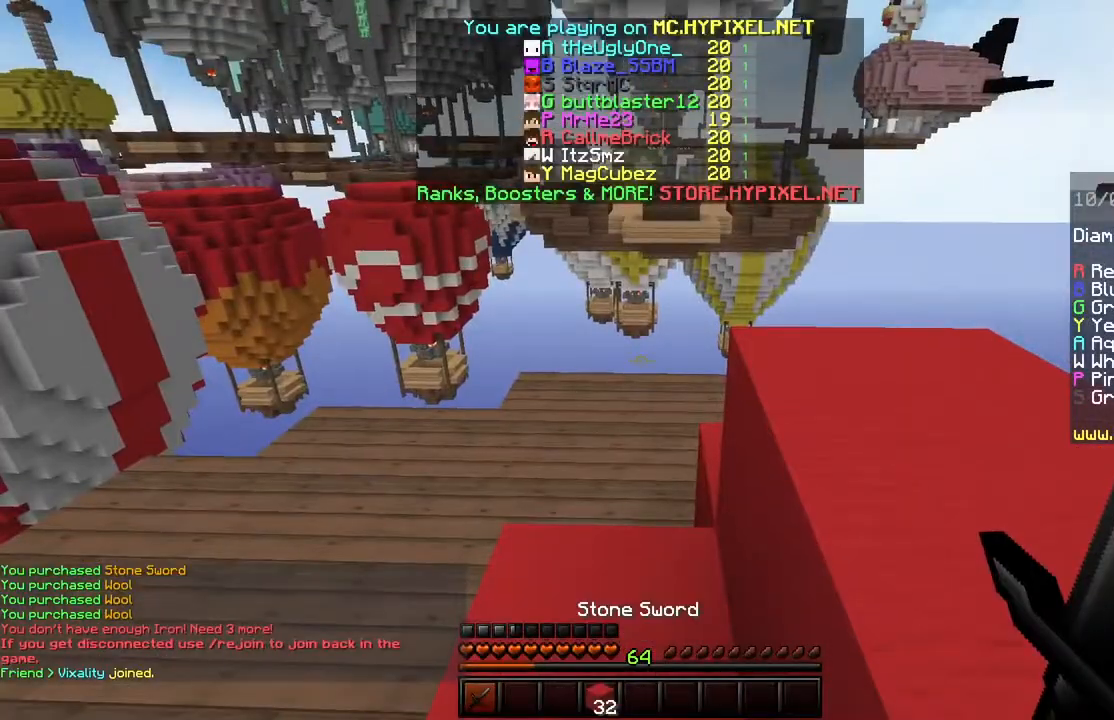
{"keys": [], "mouse": [], "events": []}
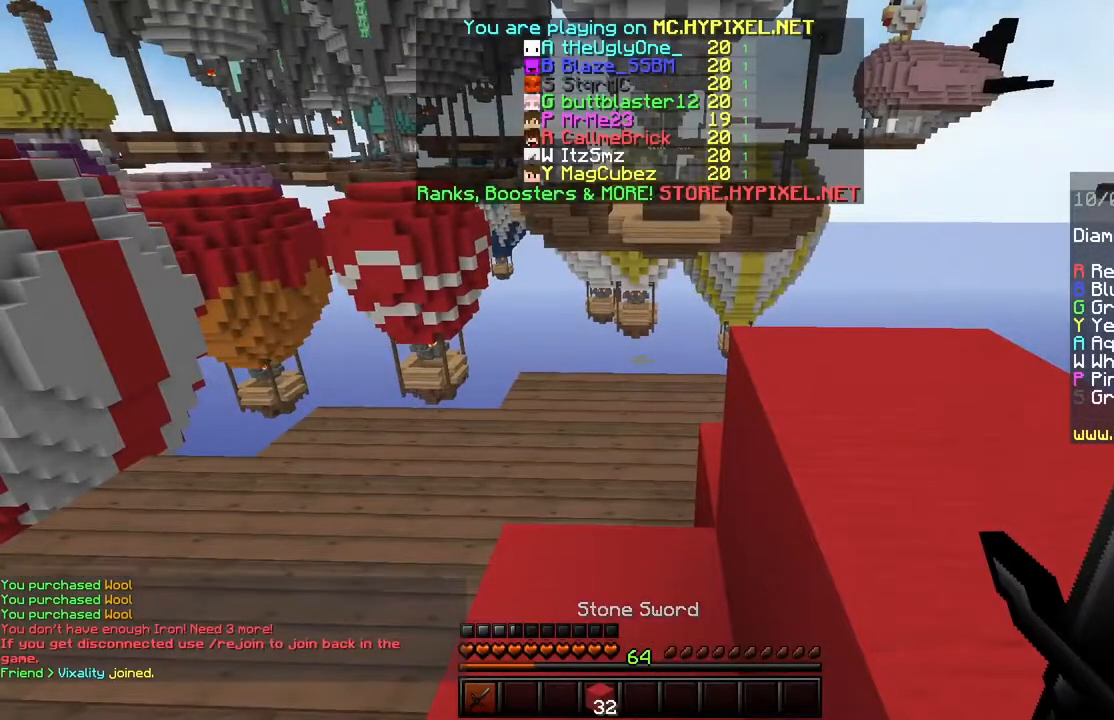
{"keys": [], "mouse": [], "events": []}
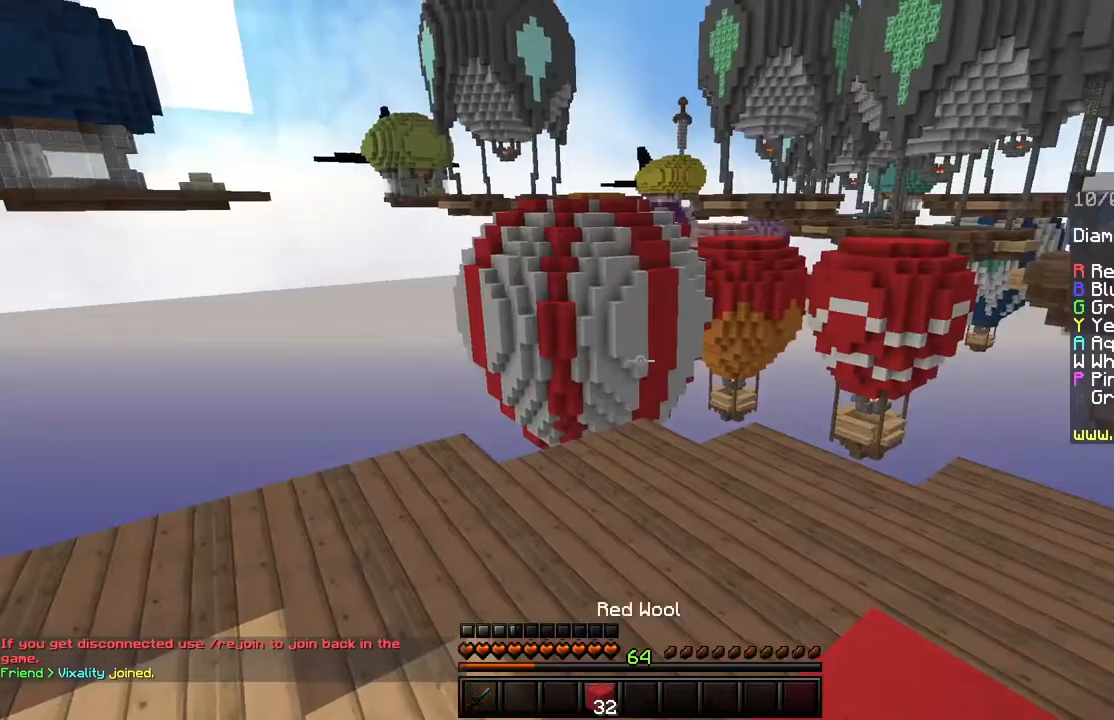
{"keys": [], "mouse": [], "events": []}
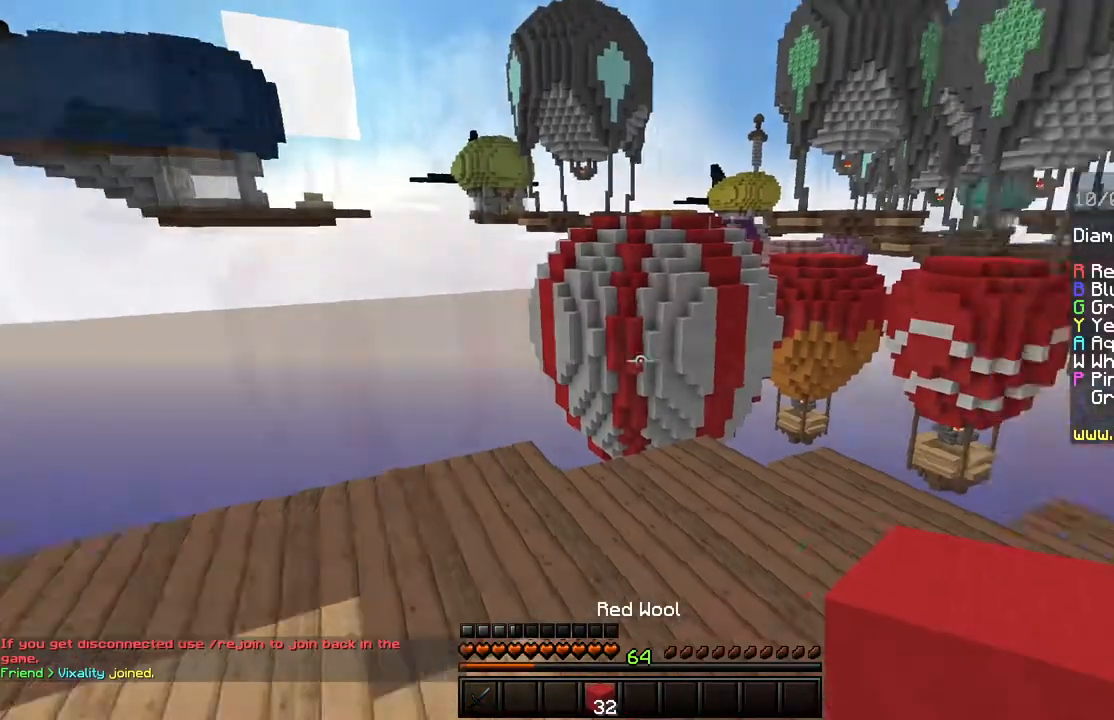
{"keys": ["space", "w"], "mouse": [], "events": [[84, "w", "down"], [284, "space", "down"]]}
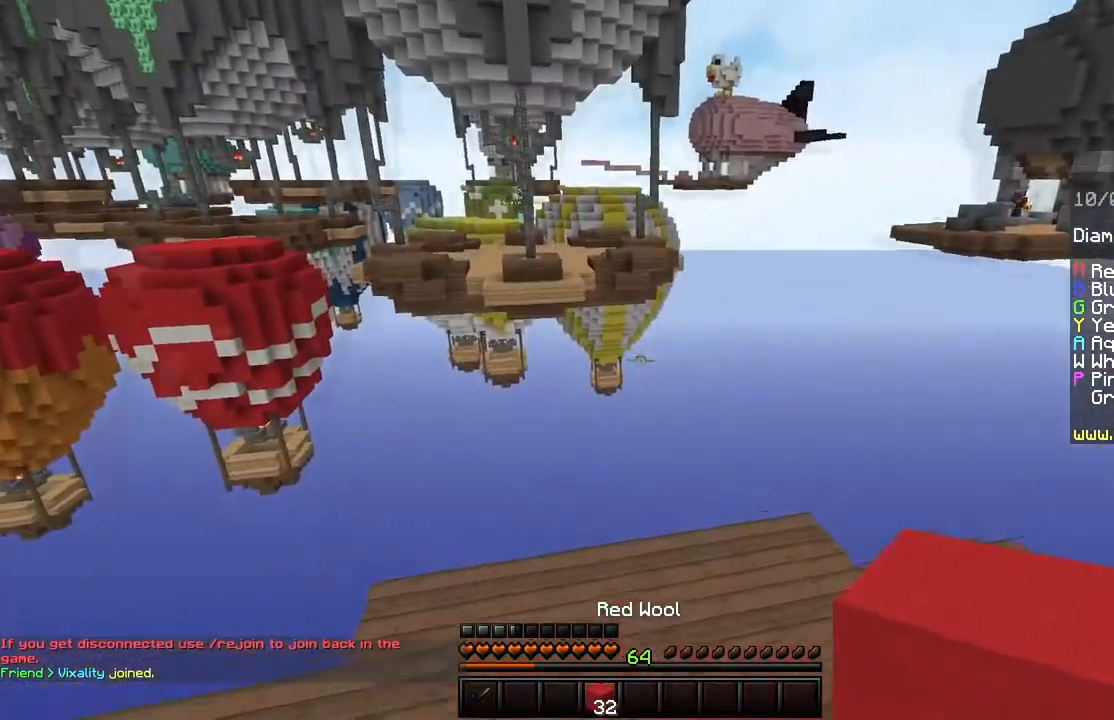
{"keys": ["w"], "mouse": [], "events": [[33, "space", "up"]]}
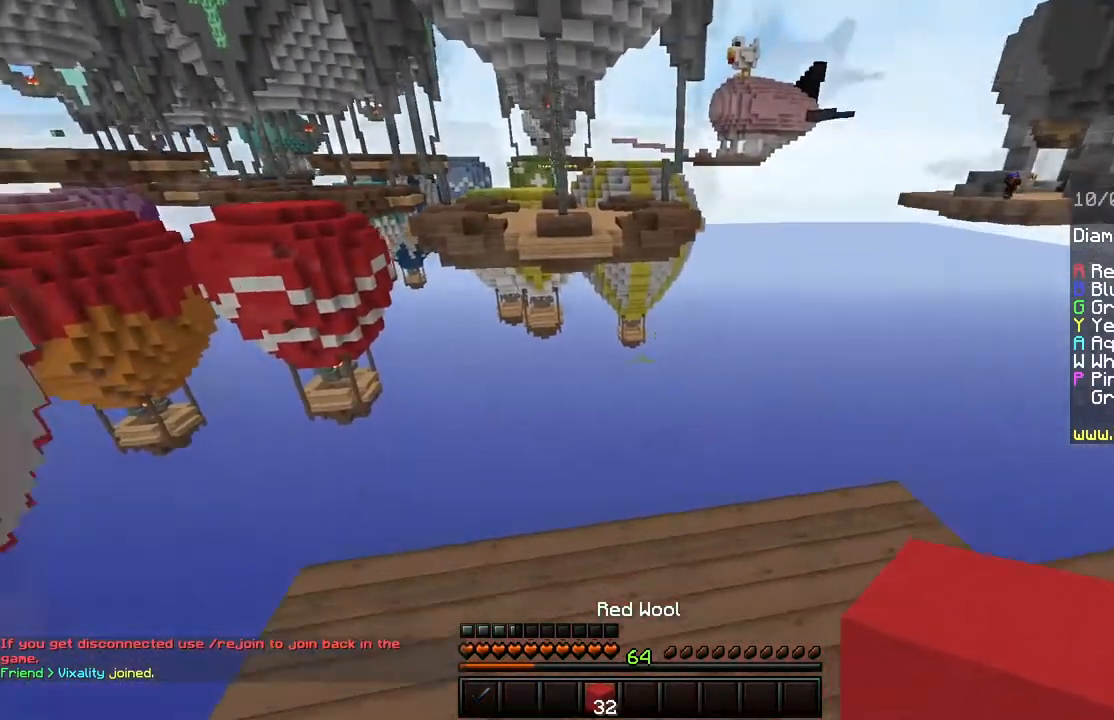
{"keys": ["a", "s", "shift", "space"], "mouse": [], "events": [[200, "shift", "down"], [351, "a", "down"], [367, "w", "up"], [467, "s", "down"], [501, "space", "down"]]}
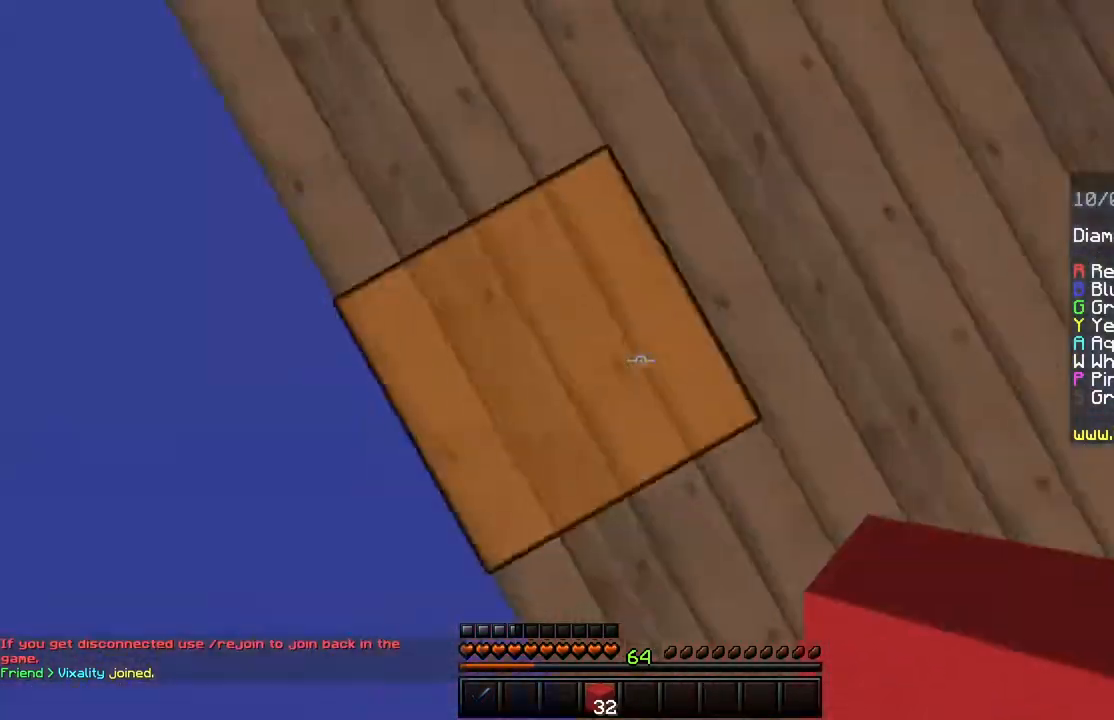
{"keys": ["a", "s", "shift"], "mouse": ["right"], "events": [[167, "mouse_right", "down"], [217, "space", "up"]]}
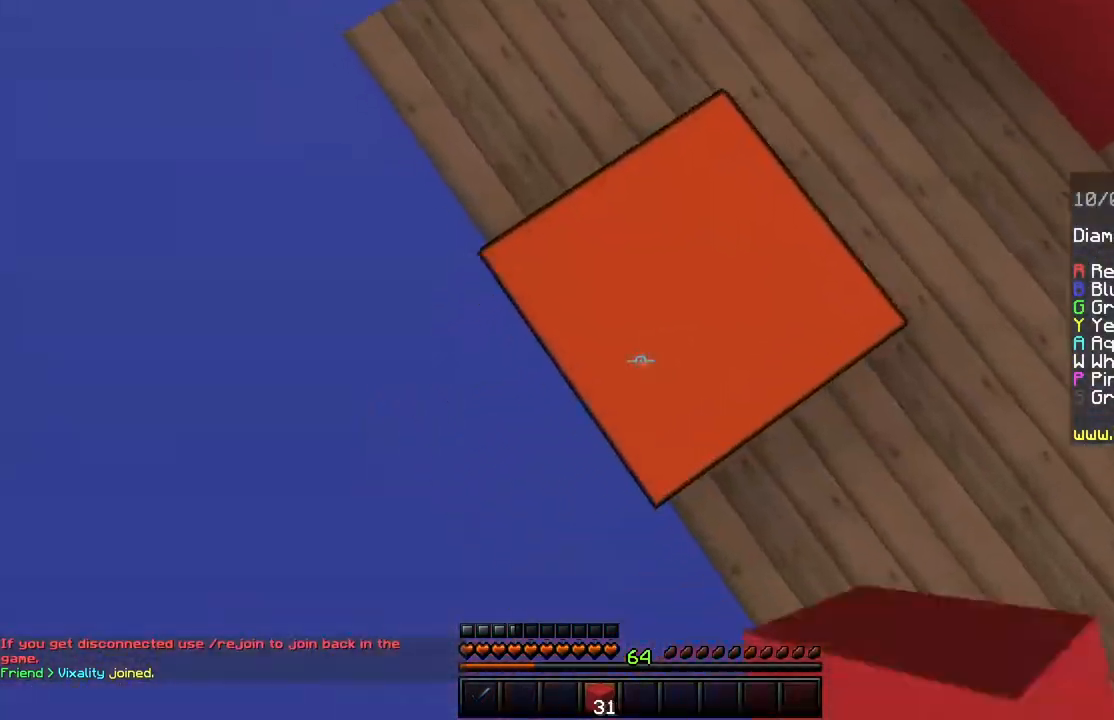
{"keys": ["a", "shift"], "mouse": ["right"], "events": [[167, "space", "down"], [384, "space", "up"], [484, "s", "up"]]}
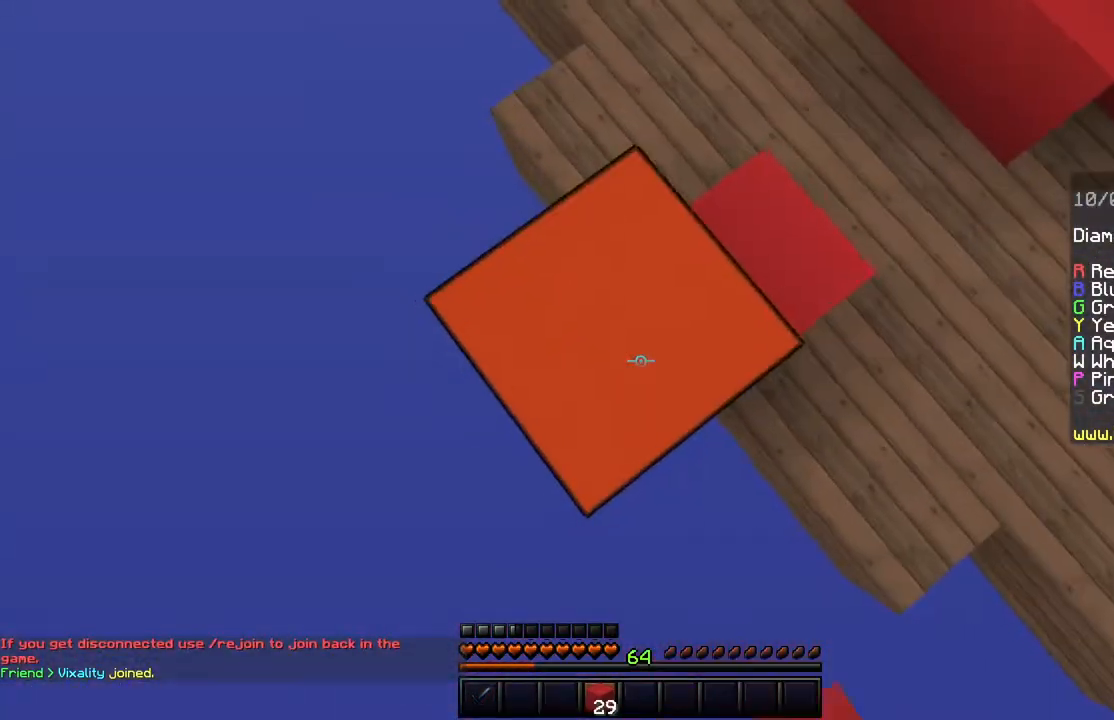
{"keys": ["space"], "mouse": ["right"], "events": [[50, "shift", "up"], [100, "space", "down"], [167, "s", "down"], [350, "a", "up"], [400, "s", "up"]]}
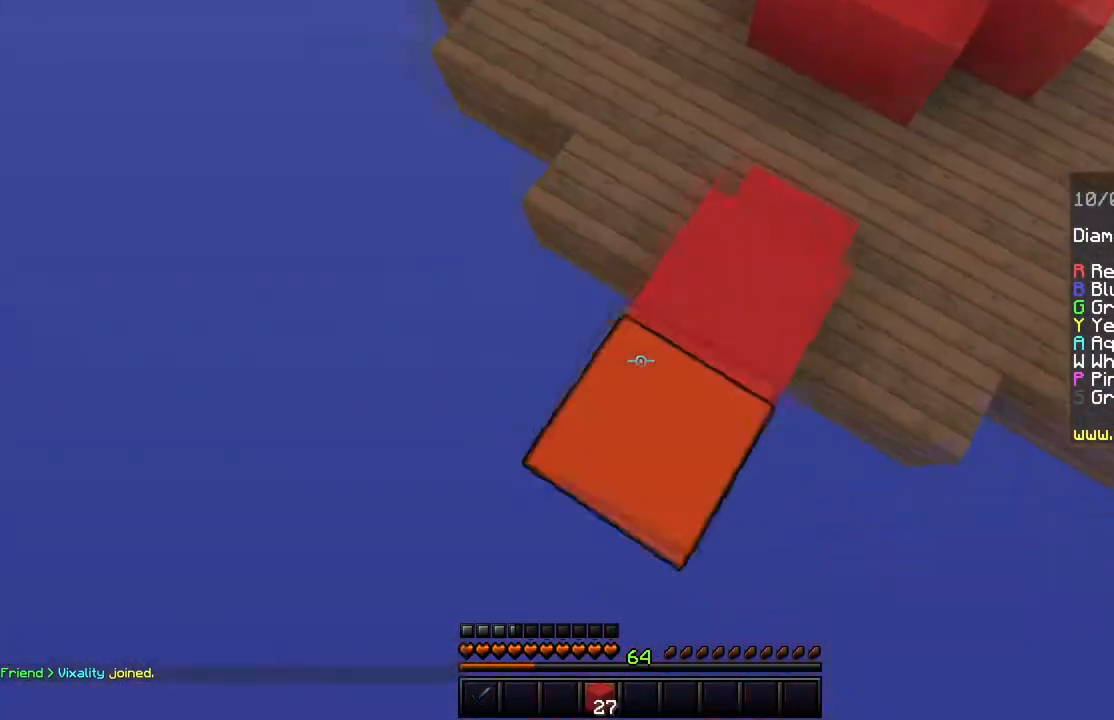
{"keys": [], "mouse": ["right"], "events": [[50, "space", "up"], [167, "space", "down"], [501, "space", "up"]]}
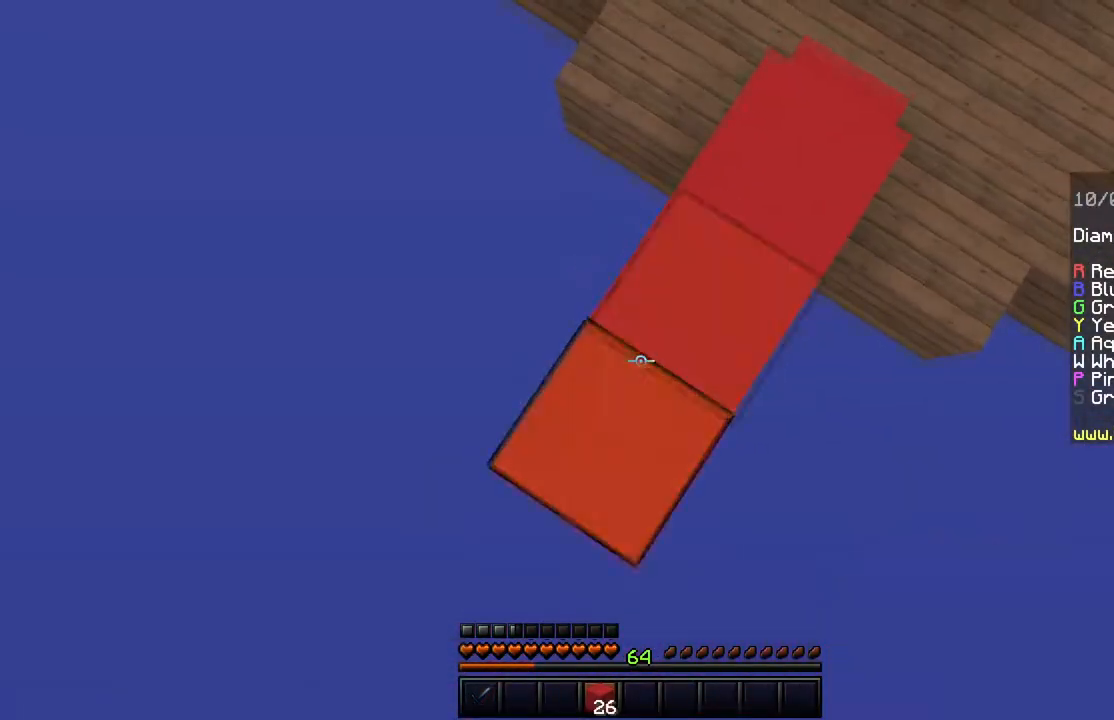
{"keys": ["a", "s"], "mouse": ["right"], "events": [[150, "space", "down"], [233, "s", "down"], [267, "a", "down"], [434, "space", "up"]]}
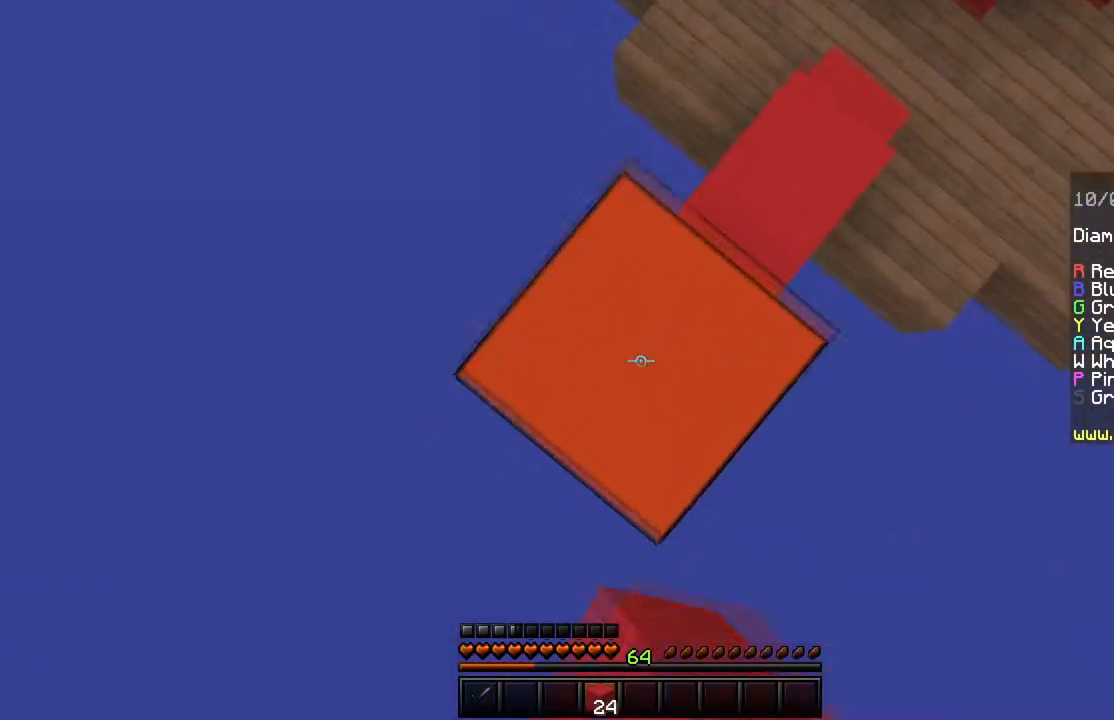
{"keys": [], "mouse": ["right"], "events": [[34, "a", "up"], [34, "s", "up"], [150, "space", "down"], [250, "a", "down"], [301, "space", "up"], [367, "s", "down"], [384, "a", "up"], [501, "s", "up"]]}
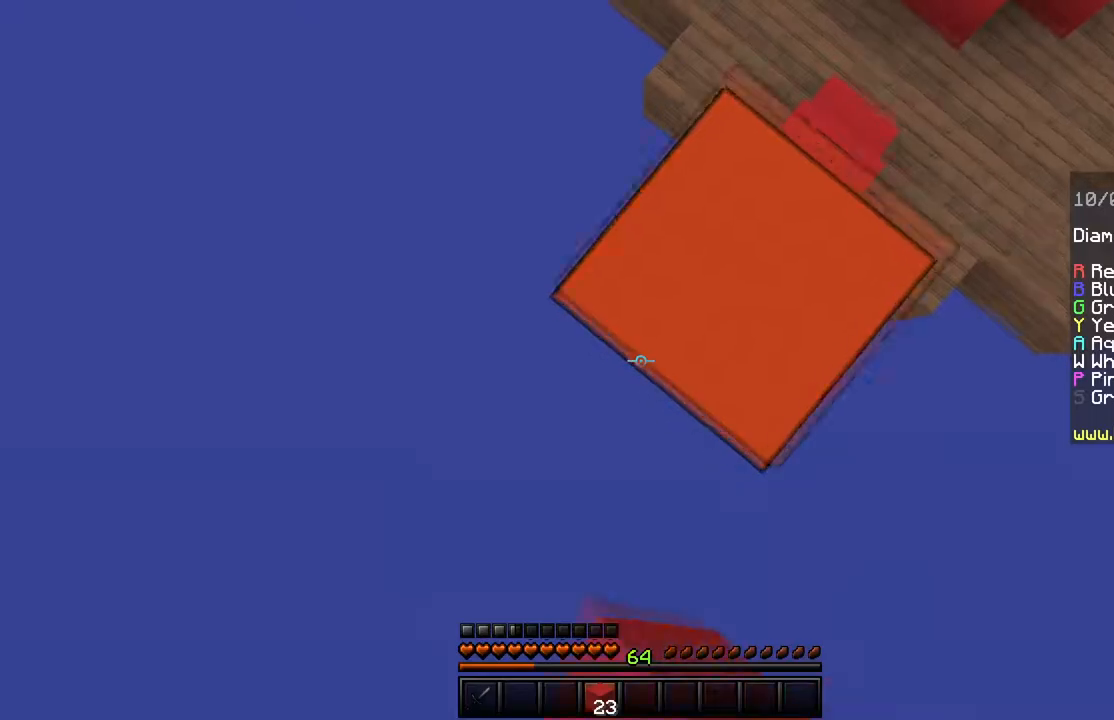
{"keys": ["s", "space"], "mouse": ["right"], "events": [[167, "space", "down"], [500, "s", "down"]]}
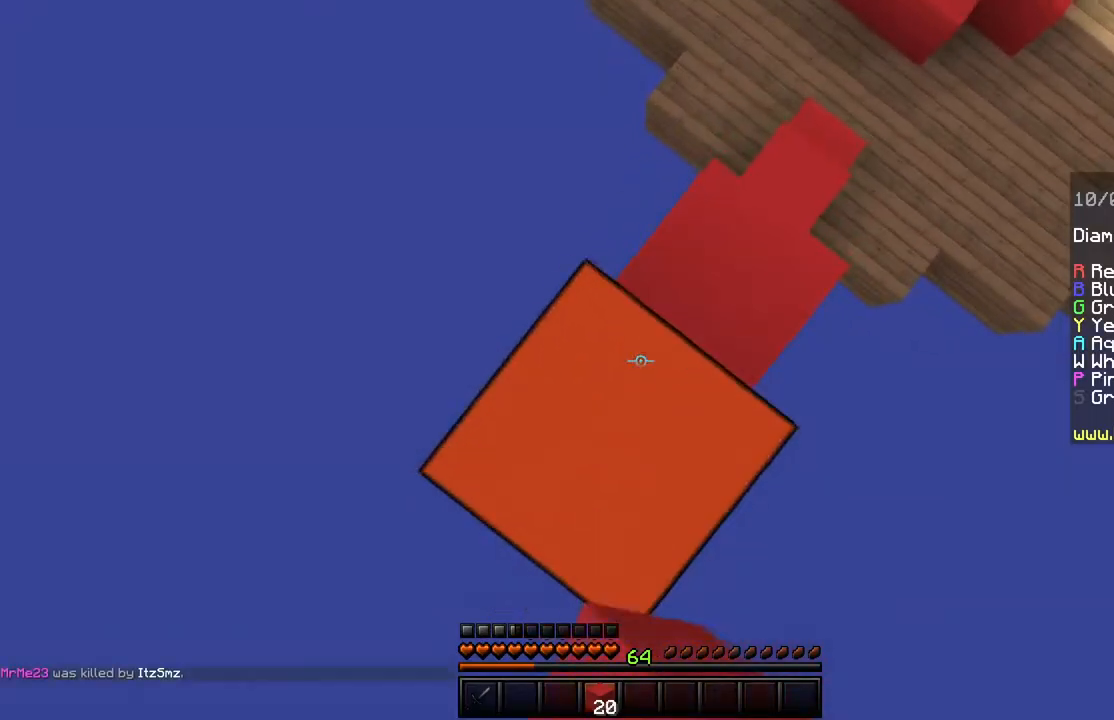
{"keys": ["s", "shift"], "mouse": [], "events": [[17, "a", "down"], [117, "mouse_right", "up"], [117, "space", "up"], [217, "shift", "down"], [250, "a", "up"]]}
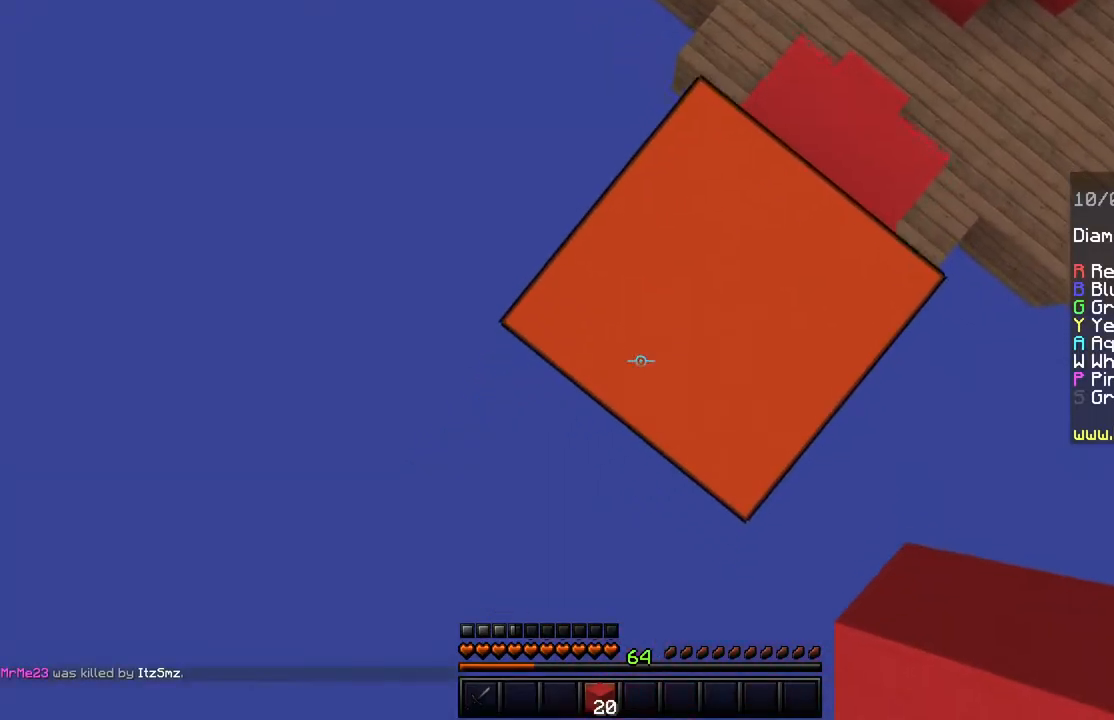
{"keys": ["a", "s", "shift"], "mouse": [], "events": [[117, "a", "down"], [150, "mouse_right", "down"], [300, "mouse_right", "up"]]}